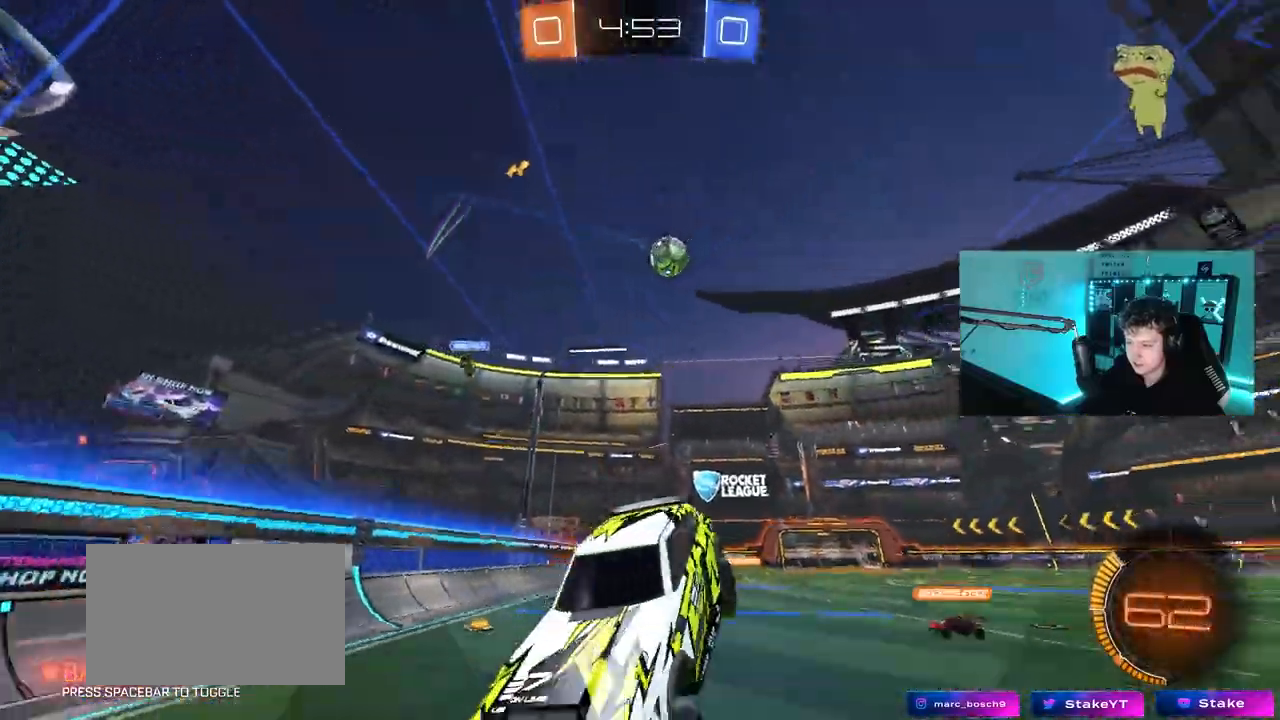
Gameplay with keyboard and mouse; each line is a JSON object with the keys and mouse buttons held at the frame after it. "events" lists presses ("down") and releases ("up") of "1", "2", "3", "4", "5", "a", "alt", "c", "caps_lock", "ctrl", "d", "e", "f", "g", "q", "r", "s", "shift", "space", "t", "tab", "v", "w", "x", "z", "mouse_left", "mouse_wheel" and "mouse_right" between this image and that frame as [ms after this image, input, new state], when the widget could be followed in between. "mouse_left", "mouse_wheel", "mouse_right" = the "left", "wheel", "right" buttons of the "mouse" list. No other keys are recorded. "wheel" means that the mouse wheel is clicked or scrolled. "mouse_move" is the direction in which the mouse moves at that frame (one of eight, or "still"), when it could be read.
{"keys": ["a", "w"], "mouse": [], "mouse_move": "still", "events": [[50, "w", "down"]]}
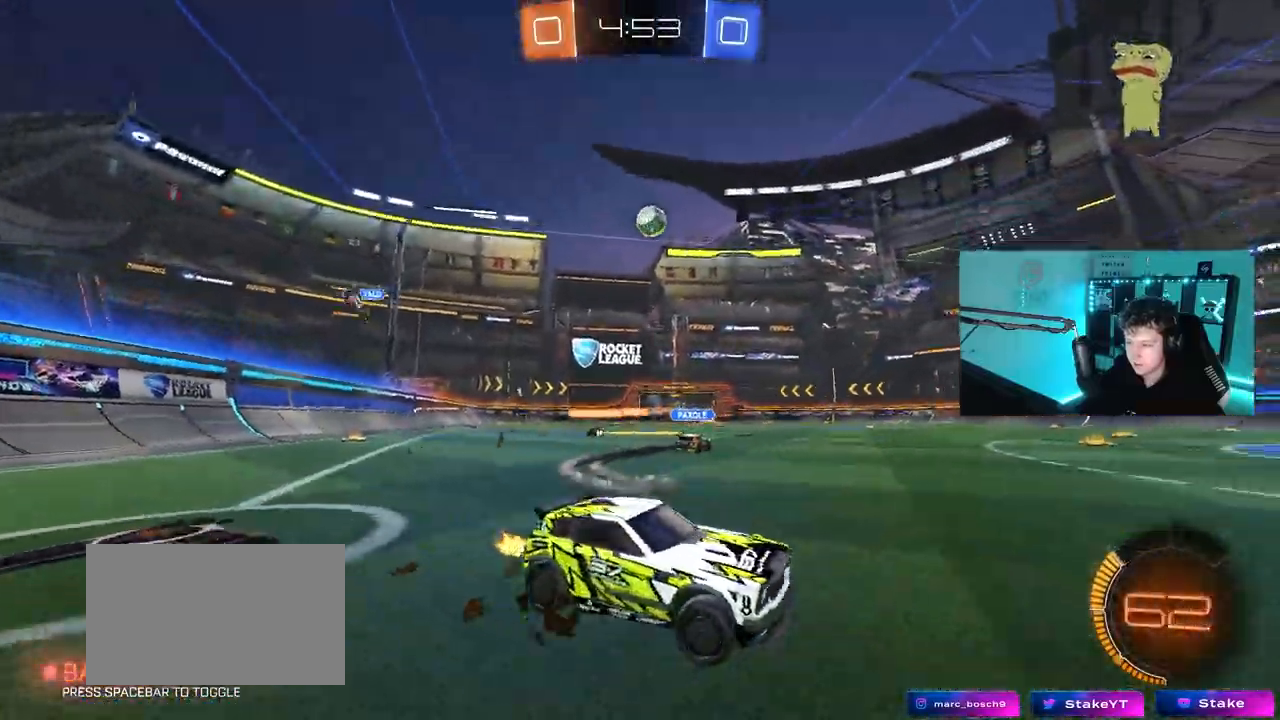
{"keys": ["w"], "mouse": [], "mouse_move": "still", "events": [[433, "a", "up"]]}
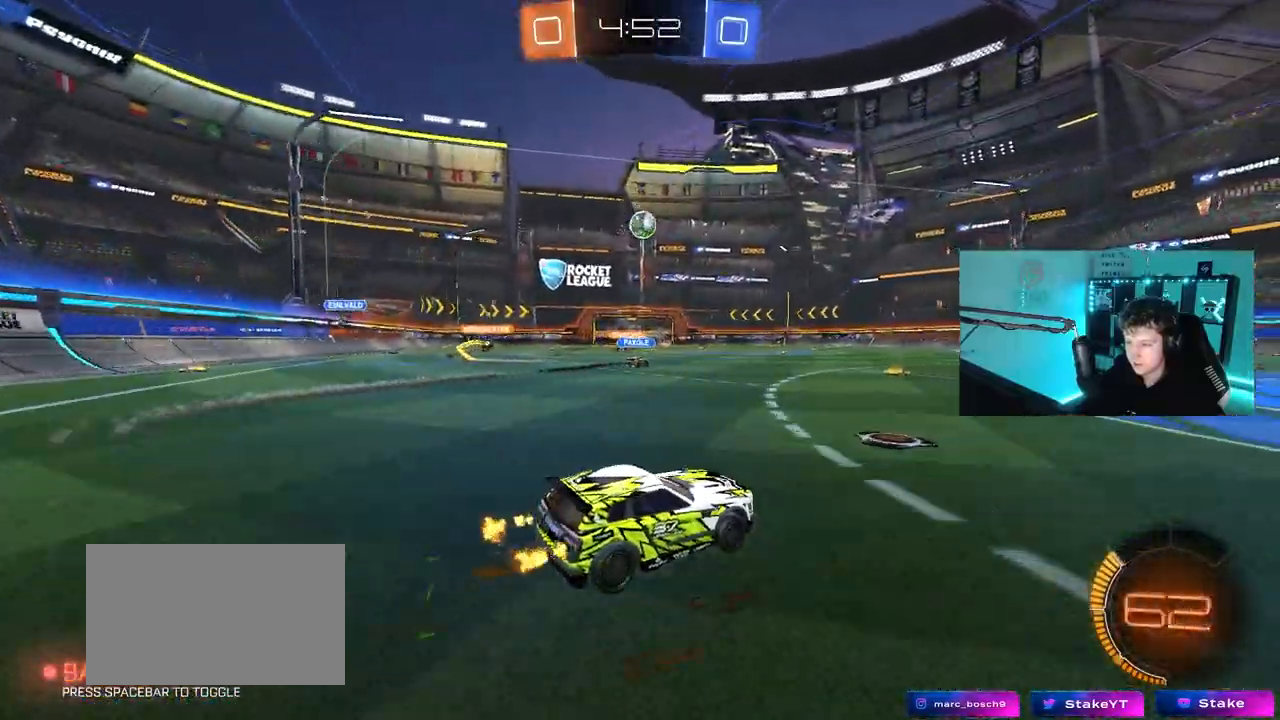
{"keys": ["w"], "mouse": [], "mouse_move": "still", "events": [[300, "d", "down"], [500, "d", "up"]]}
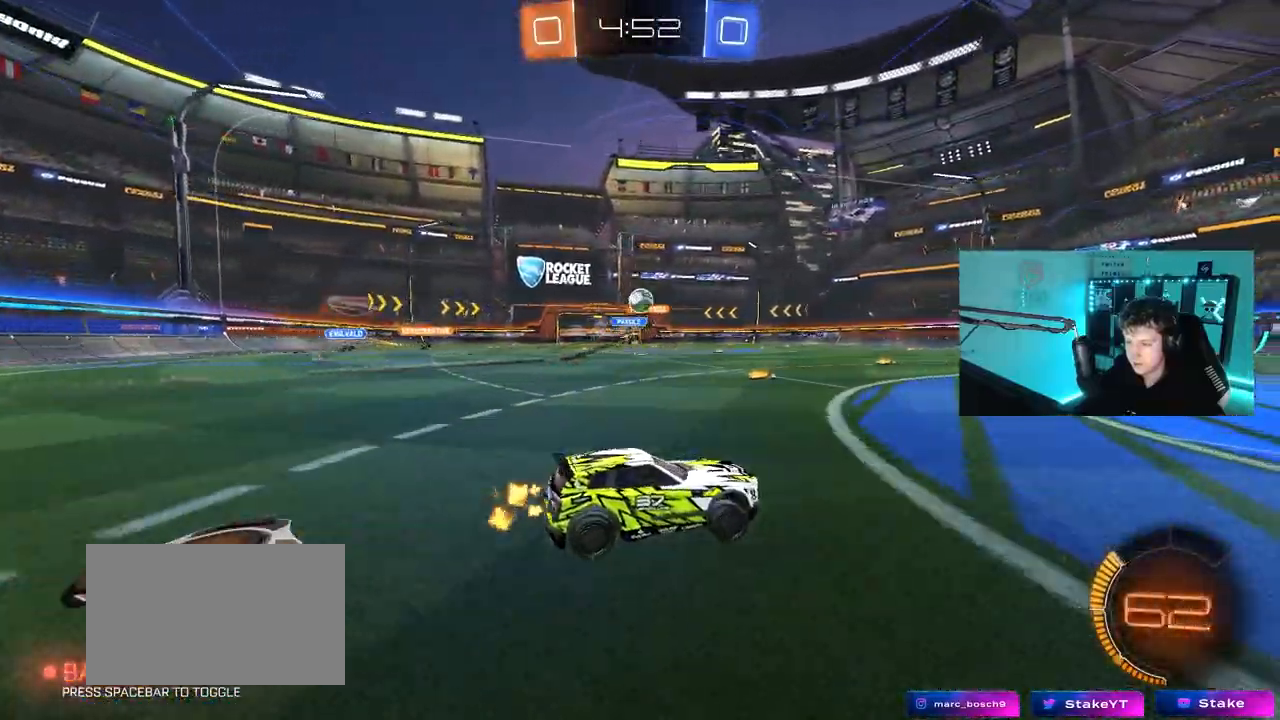
{"keys": ["a", "w"], "mouse": [], "mouse_move": "still", "events": [[133, "d", "down"], [183, "d", "up"], [317, "w", "up"], [417, "w", "down"], [467, "a", "down"]]}
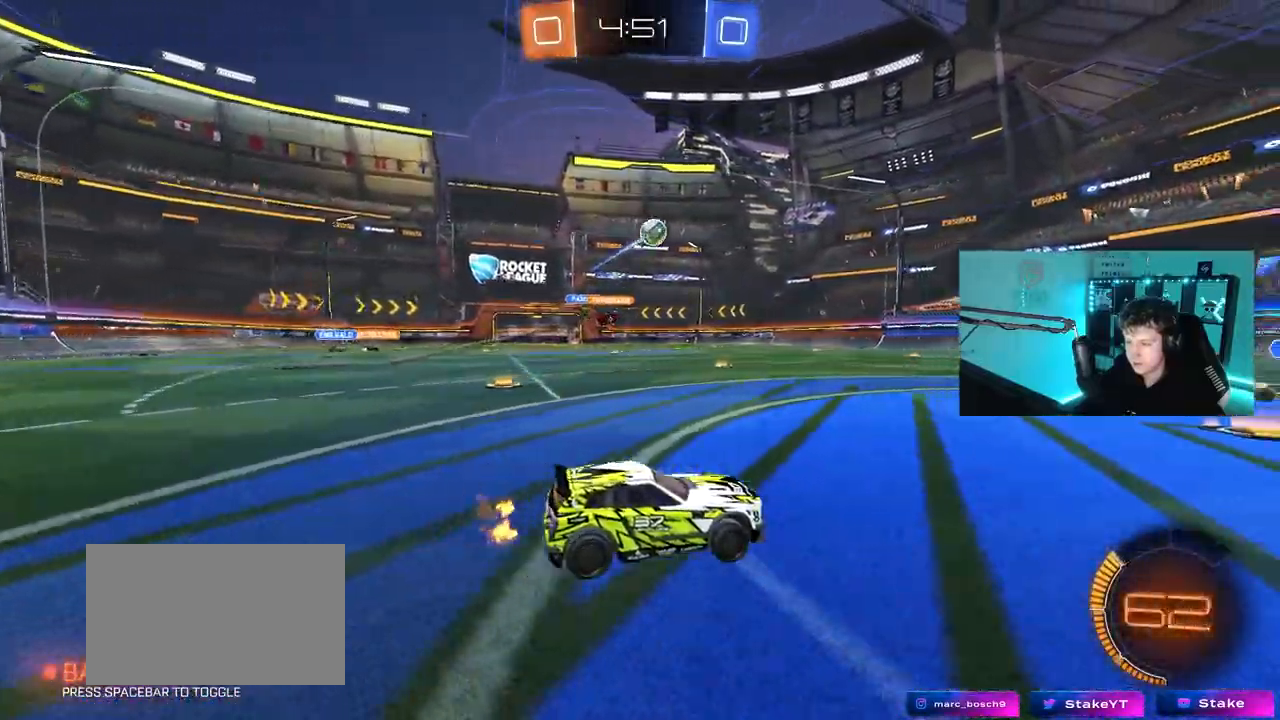
{"keys": ["a", "shift", "w"], "mouse": ["left"], "mouse_move": "still", "events": [[150, "a", "up"], [150, "d", "down"], [150, "mouse_left", "down"], [250, "d", "up"], [283, "a", "down"], [333, "a", "up"], [333, "mouse_right", "down"], [383, "d", "down"], [433, "d", "up"], [433, "mouse_right", "up"], [483, "a", "down"], [483, "shift", "down"]]}
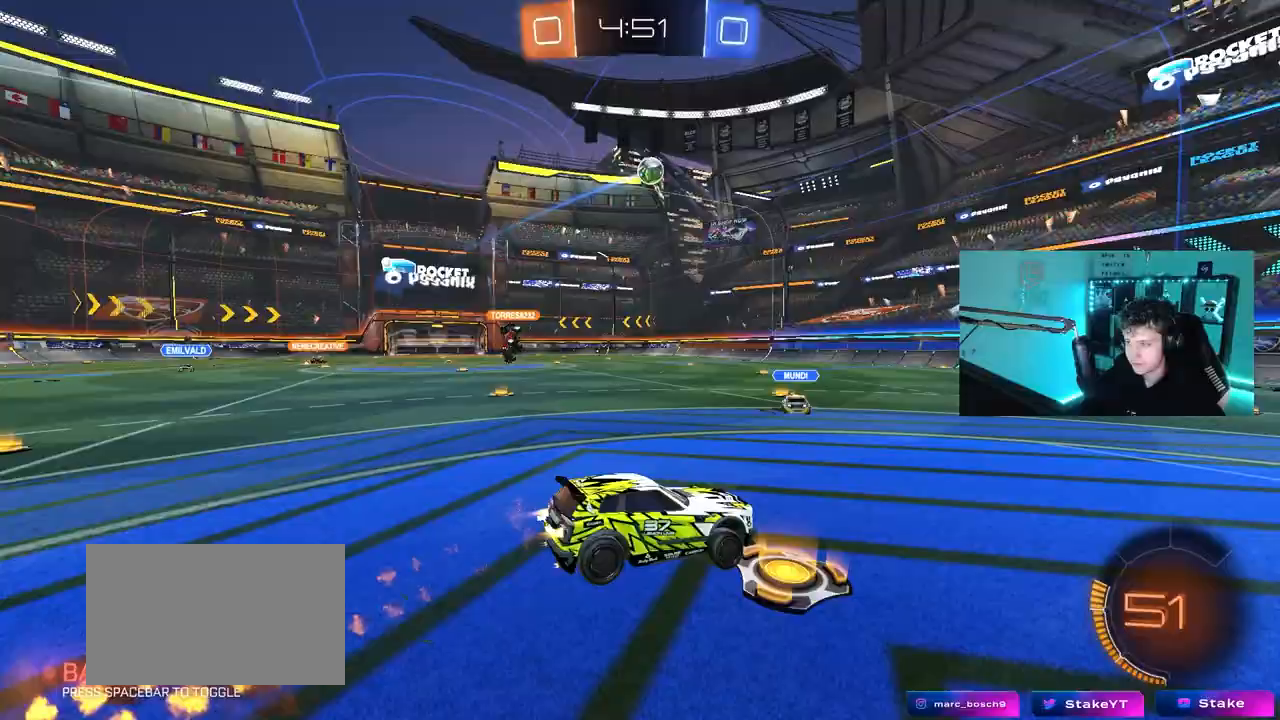
{"keys": ["a", "shift"], "mouse": [], "mouse_move": "still", "events": [[67, "mouse_right", "down"], [117, "s", "down"], [117, "w", "up"], [167, "space", "down"], [217, "mouse_left", "up"], [217, "mouse_right", "up"], [350, "space", "up"], [450, "s", "up"]]}
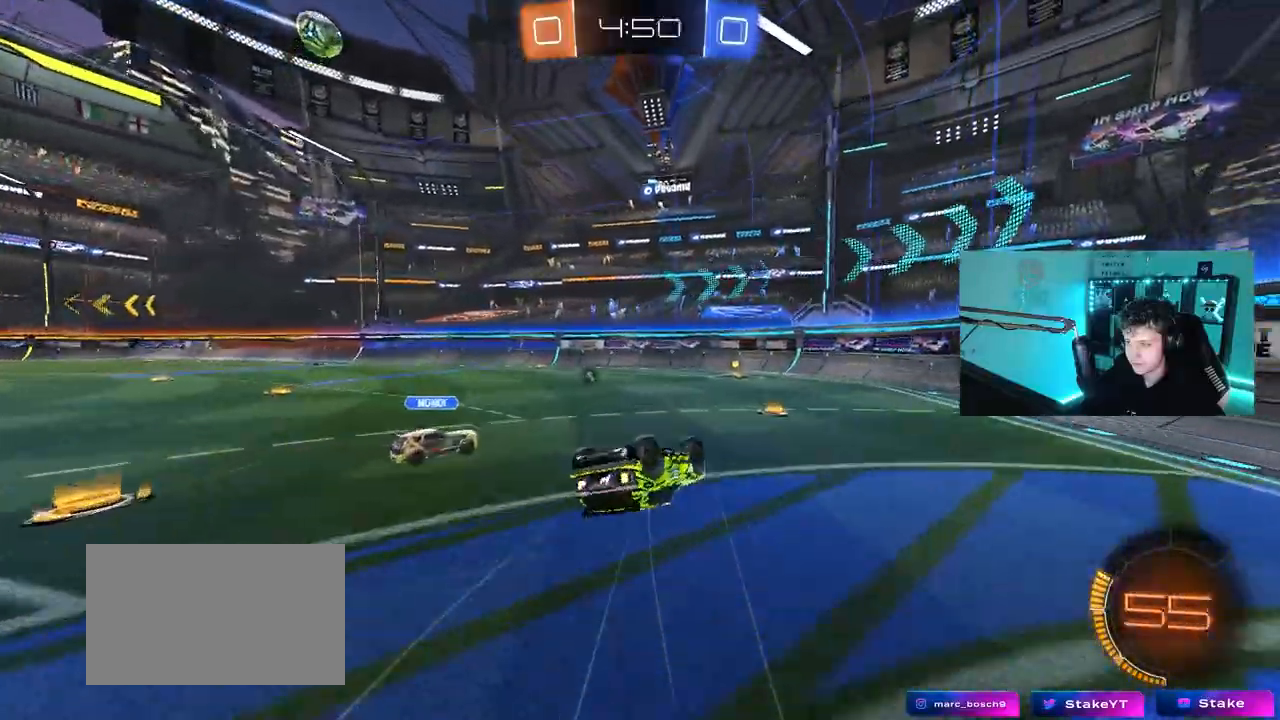
{"keys": ["d"], "mouse": [], "mouse_move": "still", "events": [[83, "s", "down"], [233, "s", "up"], [333, "a", "up"], [333, "shift", "up"], [367, "d", "down"]]}
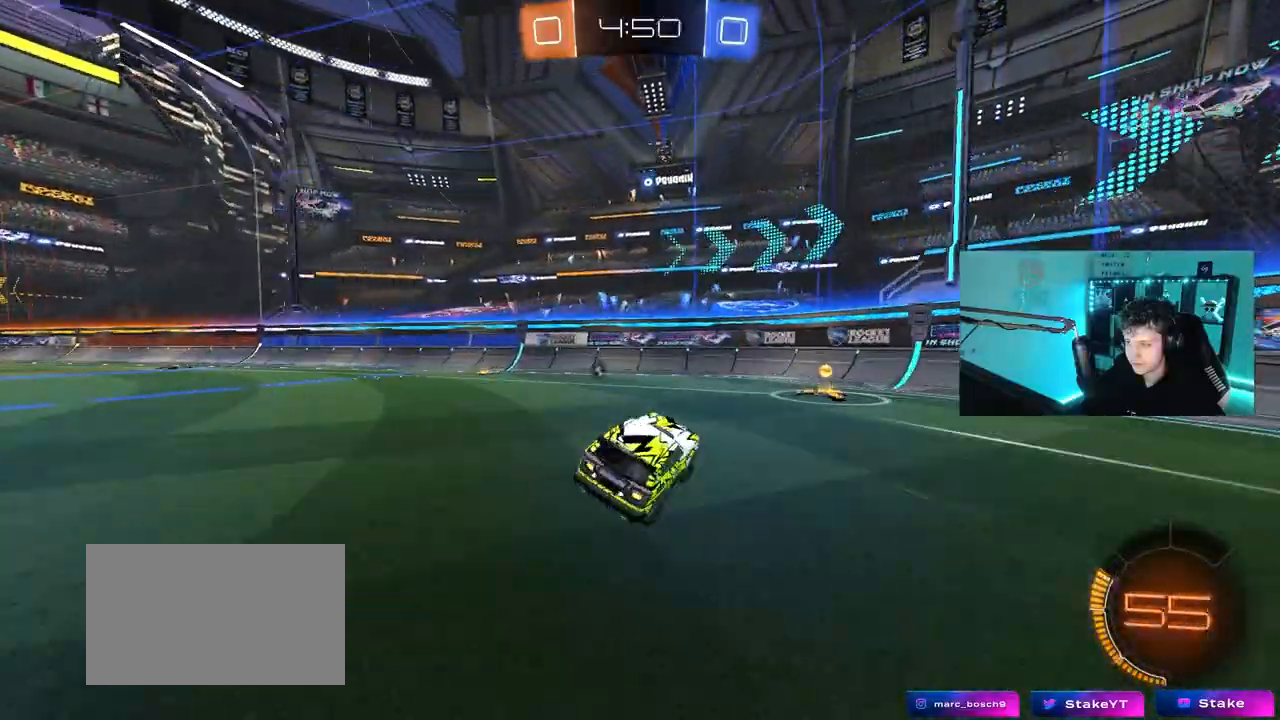
{"keys": ["a", "shift", "space", "w"], "mouse": [], "mouse_move": "still", "events": [[17, "d", "up"], [100, "d", "down"], [100, "w", "down"], [200, "mouse_left", "down"], [333, "d", "up"], [333, "space", "down"], [383, "a", "down"], [383, "shift", "down"], [433, "mouse_left", "up"]]}
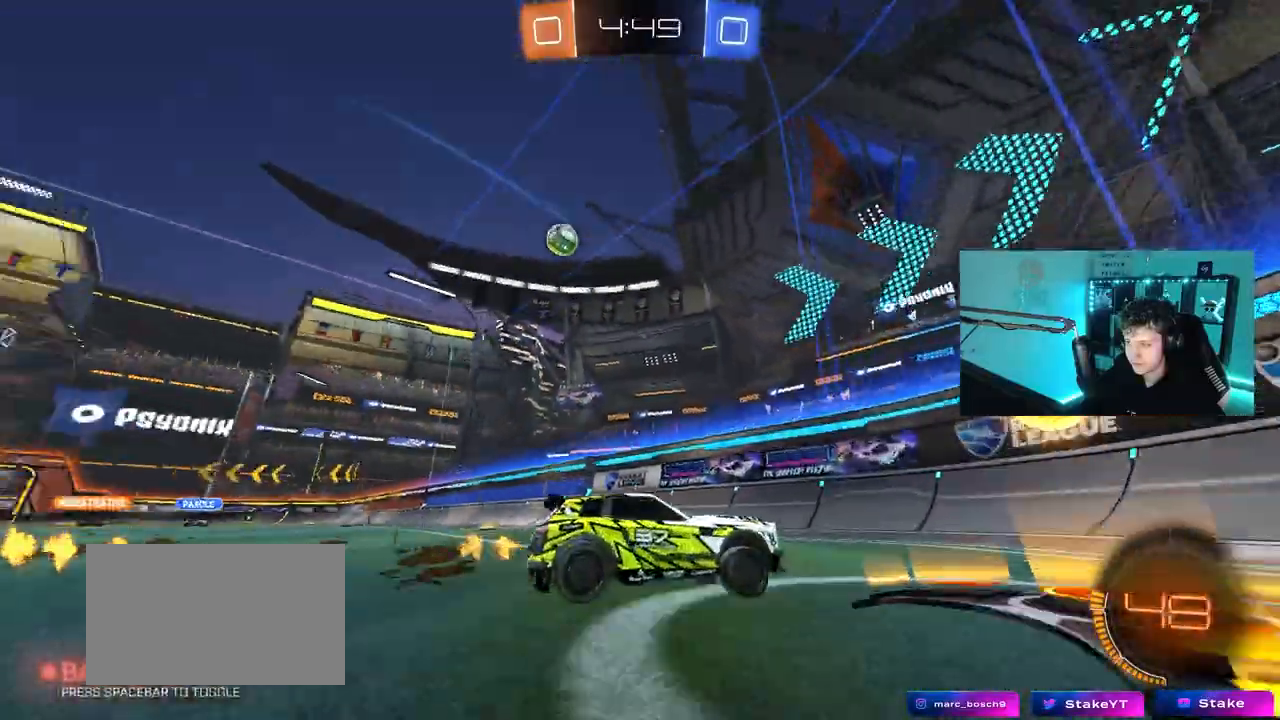
{"keys": ["a", "w"], "mouse": [], "mouse_move": "still", "events": [[33, "space", "up"], [67, "shift", "up"]]}
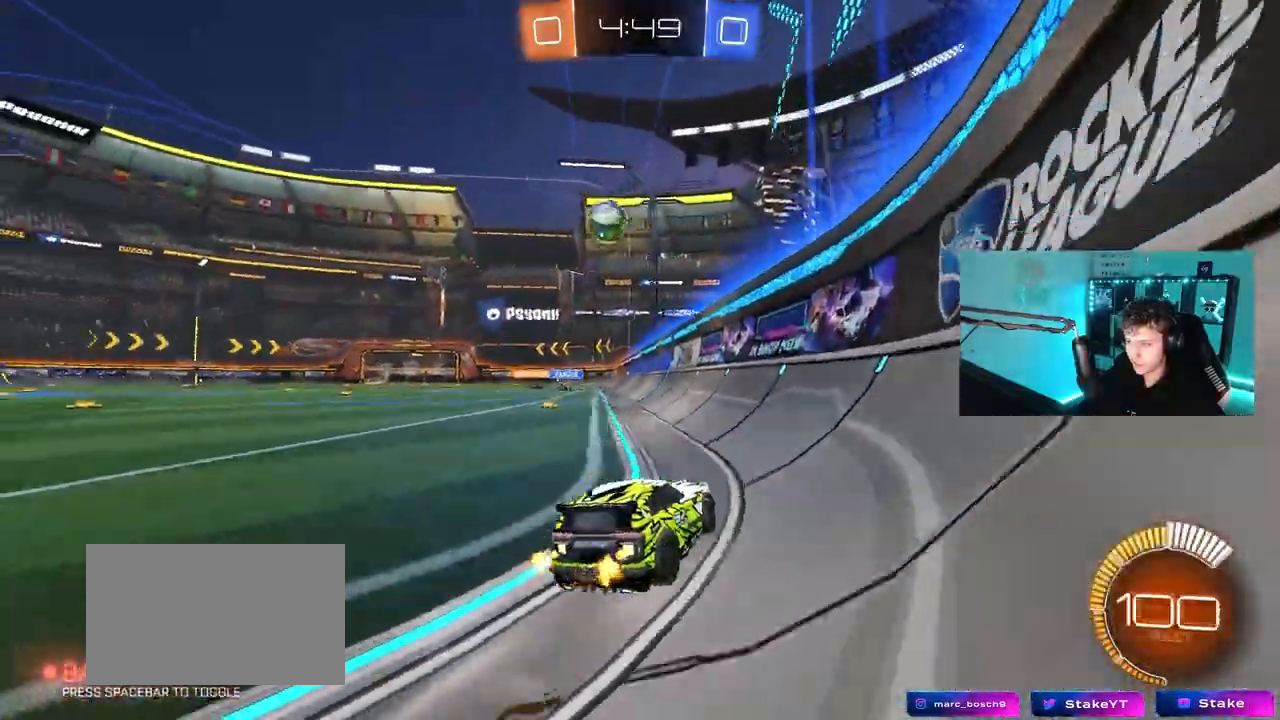
{"keys": ["a", "shift", "w"], "mouse": ["left", "right"], "mouse_move": "still", "events": [[50, "mouse_left", "down"], [317, "a", "up"], [317, "d", "down"], [417, "a", "down"], [417, "d", "up"], [417, "mouse_right", "down"], [467, "shift", "down"]]}